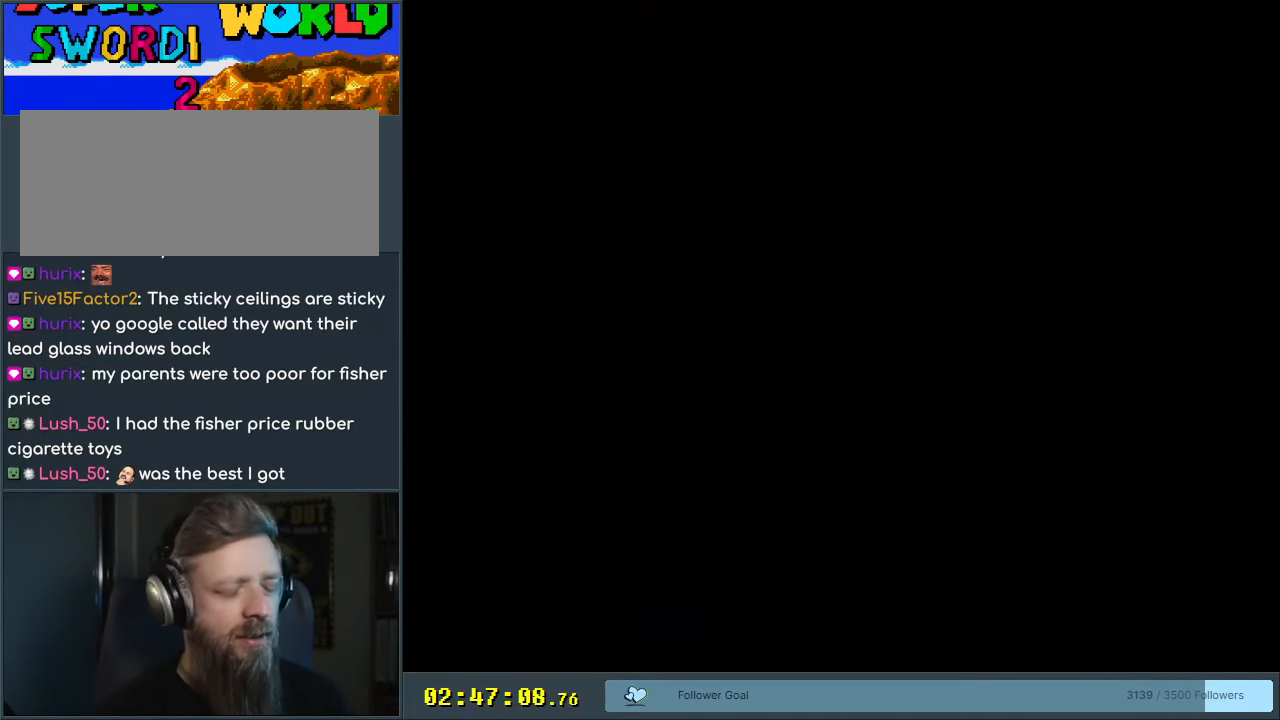
Gameplay with a controller (Nintendo layout); each line is a JSON object with the inputs held at the frame after it. "events" lists button and stick changes between this image and that frame as [ms after this image, input, new state], when the widget could be followed in between. Not read: L3 R3.
{"buttons": [], "events": []}
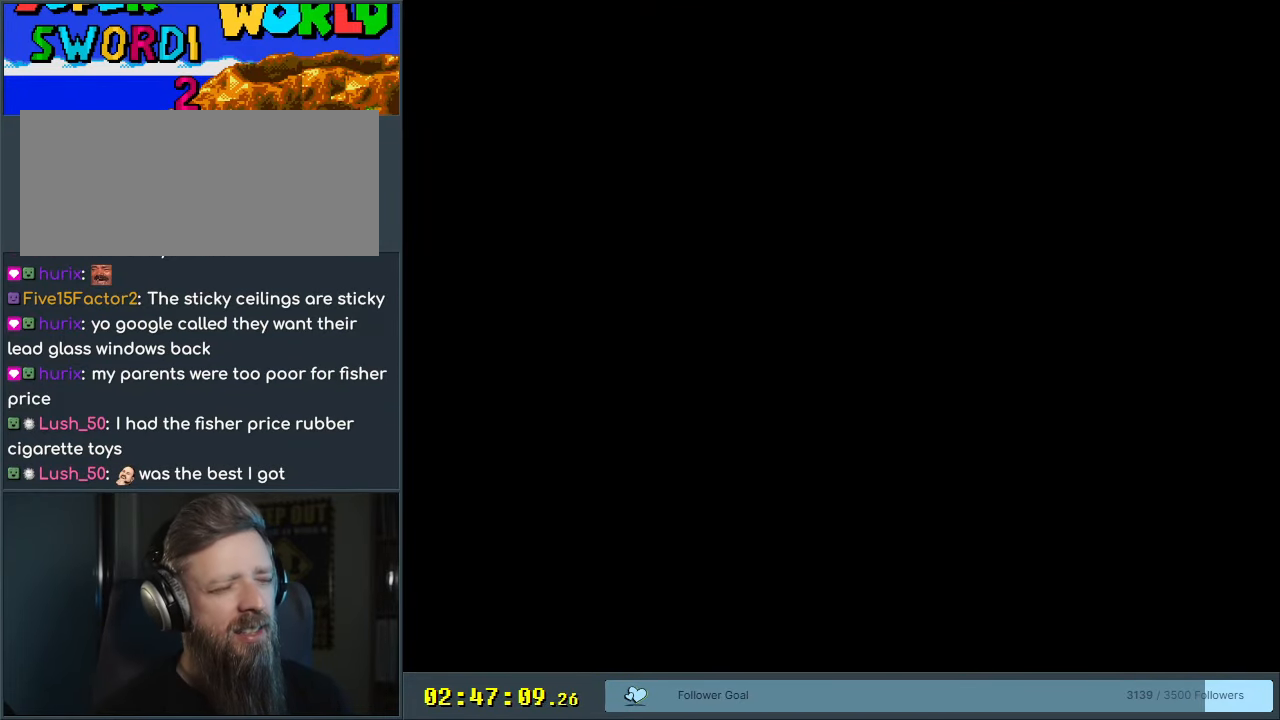
{"buttons": ["B", "Y", "DPAD_RIGHT"]}
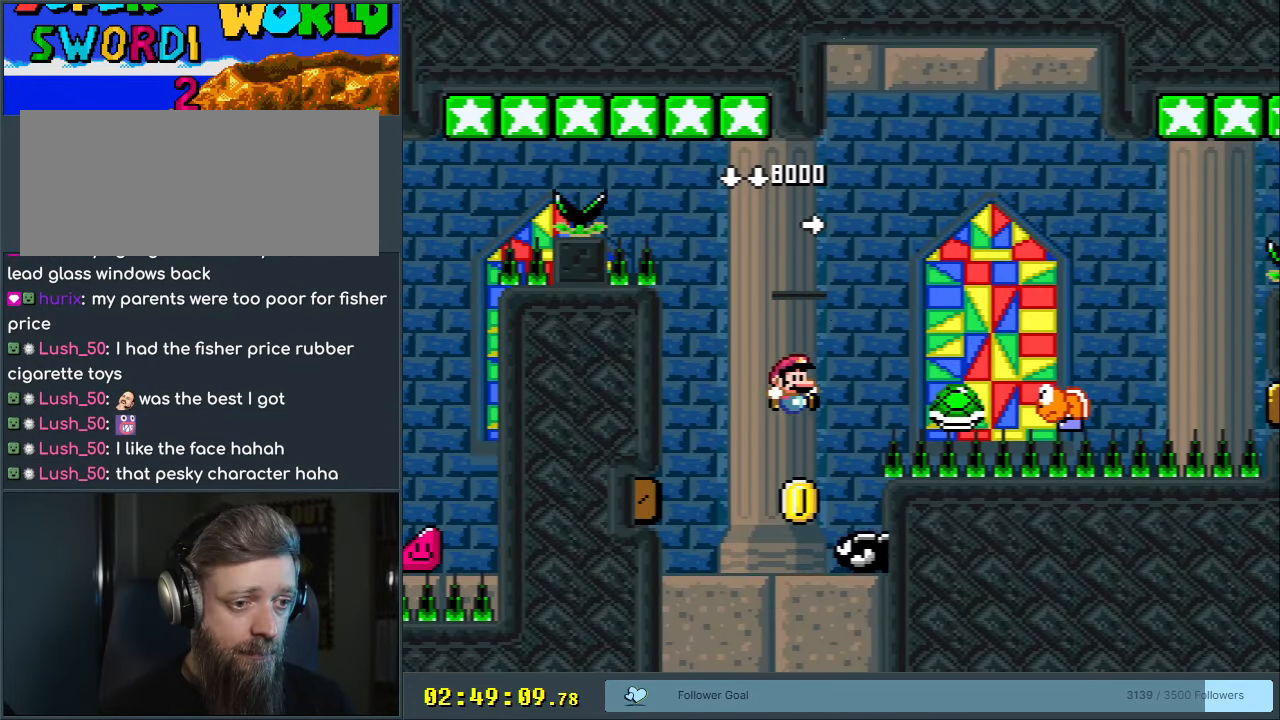
{"buttons": ["B", "Y", "DPAD_RIGHT"], "events": [[317, "DPAD_RIGHT", "up"], [500, "DPAD_RIGHT", "down"]]}
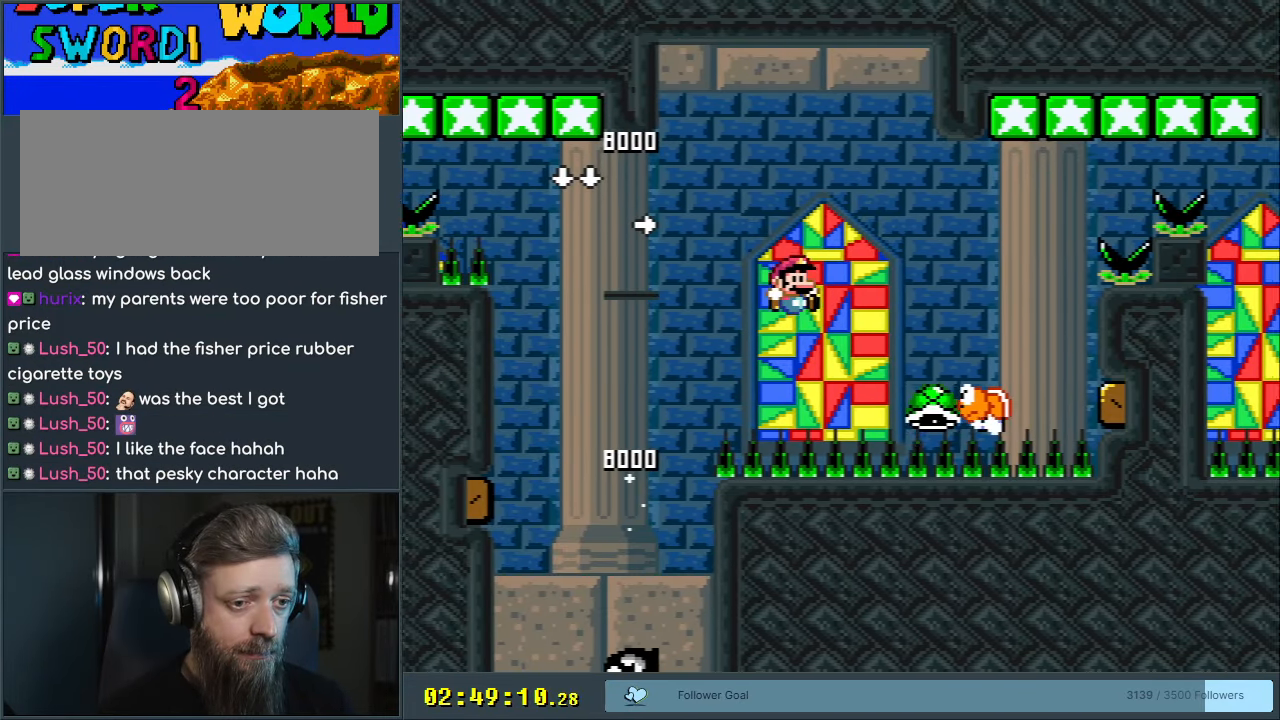
{"buttons": ["B", "Y", "DPAD_RIGHT"], "events": [[83, "DPAD_RIGHT", "up"], [200, "B", "up"], [267, "DPAD_LEFT", "down"], [283, "B", "down"], [350, "DPAD_UP", "down"], [367, "DPAD_LEFT", "up"], [367, "DPAD_UP", "up"], [383, "DPAD_RIGHT", "down"]]}
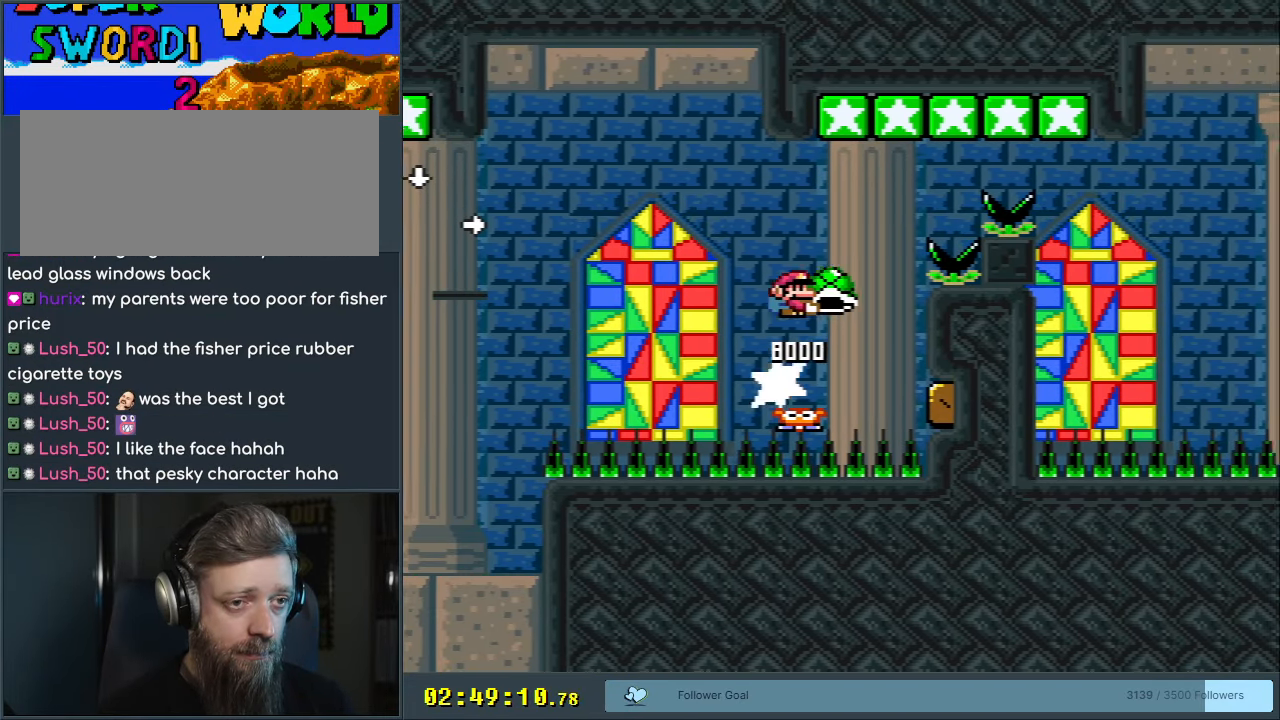
{"buttons": ["B", "Y", "DPAD_RIGHT"], "events": []}
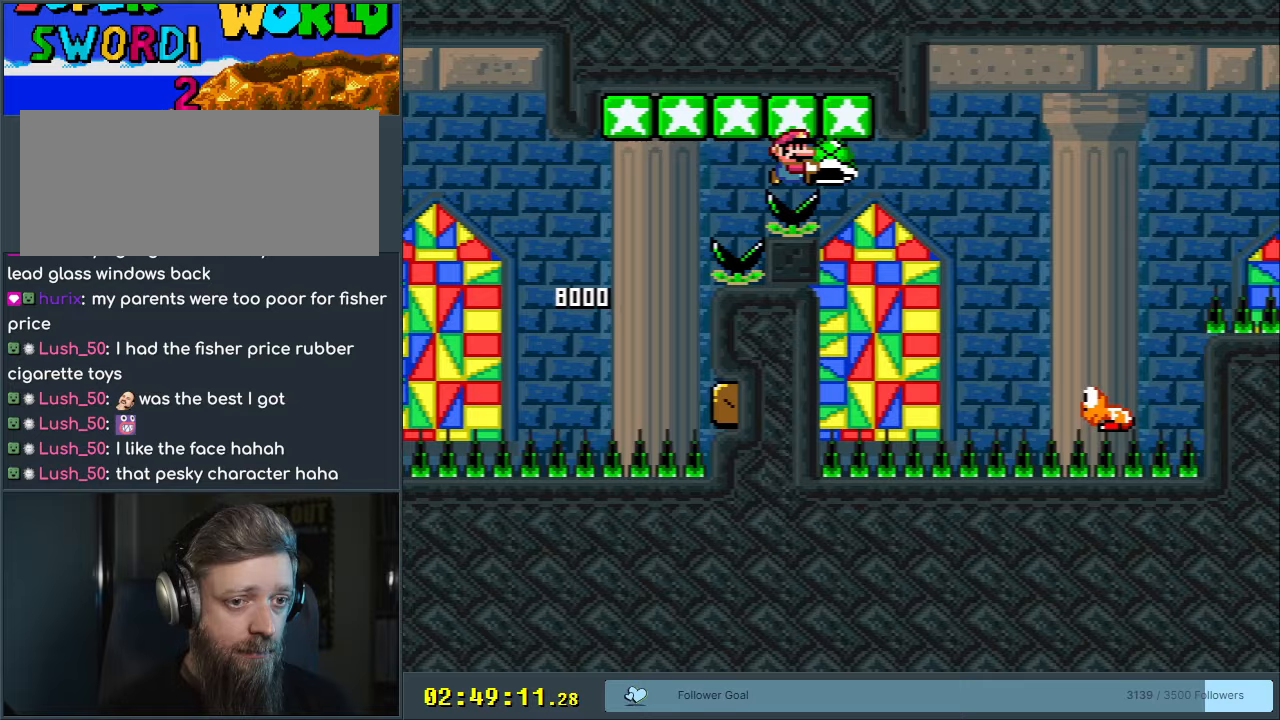
{"buttons": ["B", "Y", "DPAD_RIGHT"], "events": [[100, "DPAD_DOWN", "down"], [133, "DPAD_RIGHT", "up"], [233, "DPAD_RIGHT", "down"], [283, "DPAD_DOWN", "up"]]}
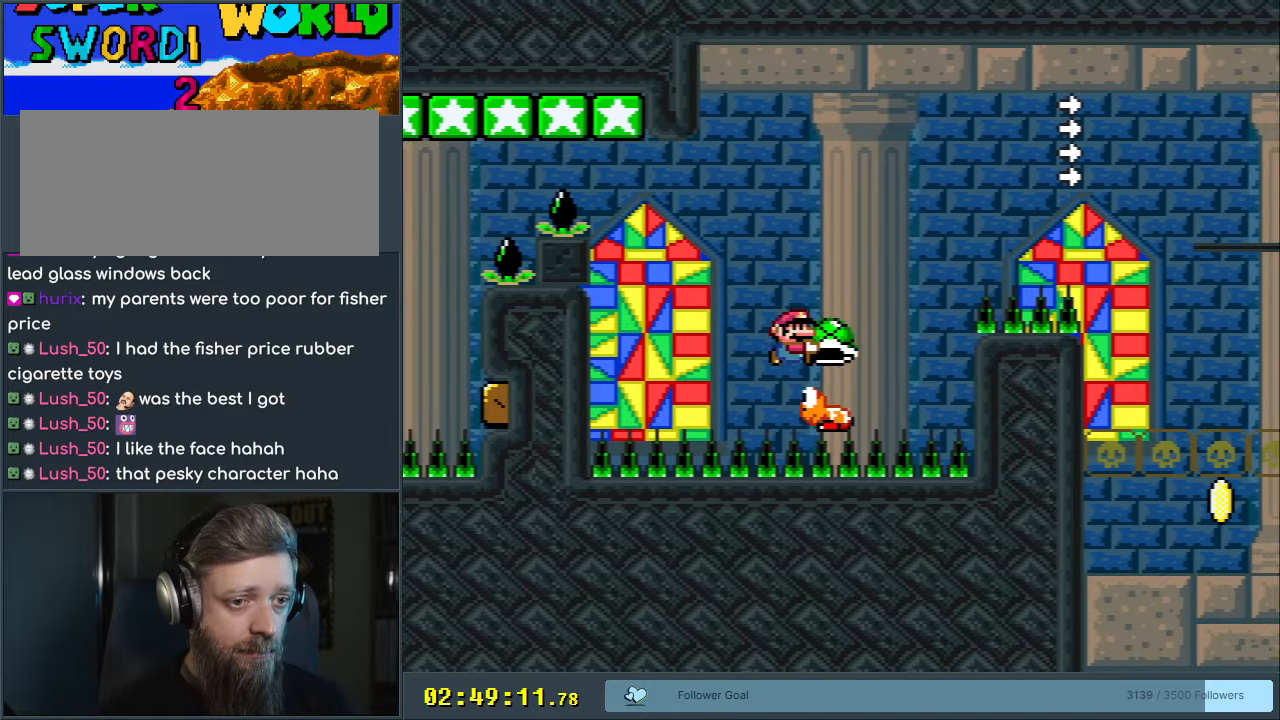
{"buttons": ["B", "DPAD_RIGHT"], "events": [[500, "Y", "up"]]}
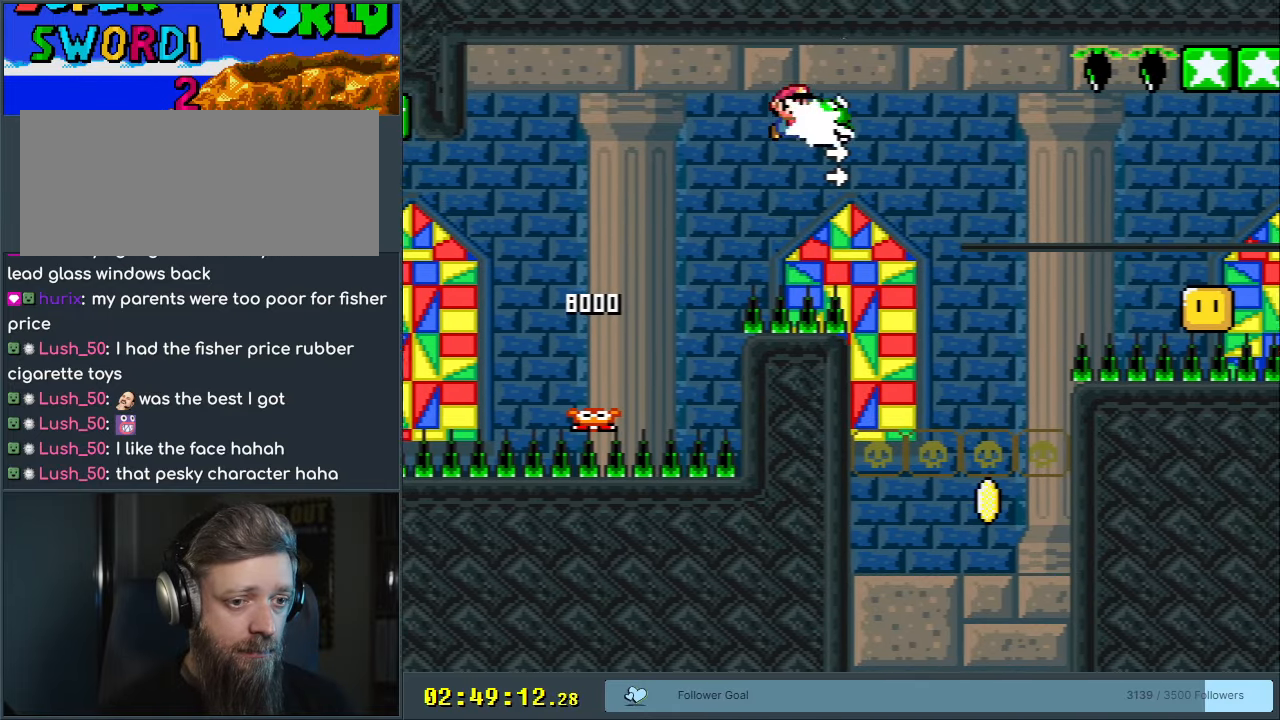
{"buttons": ["B", "Y", "DPAD_RIGHT"], "events": [[83, "Y", "down"], [283, "DPAD_RIGHT", "up"], [333, "DPAD_LEFT", "down"], [417, "DPAD_UP", "down"], [433, "DPAD_LEFT", "up"], [450, "DPAD_RIGHT", "down"], [450, "DPAD_UP", "up"]]}
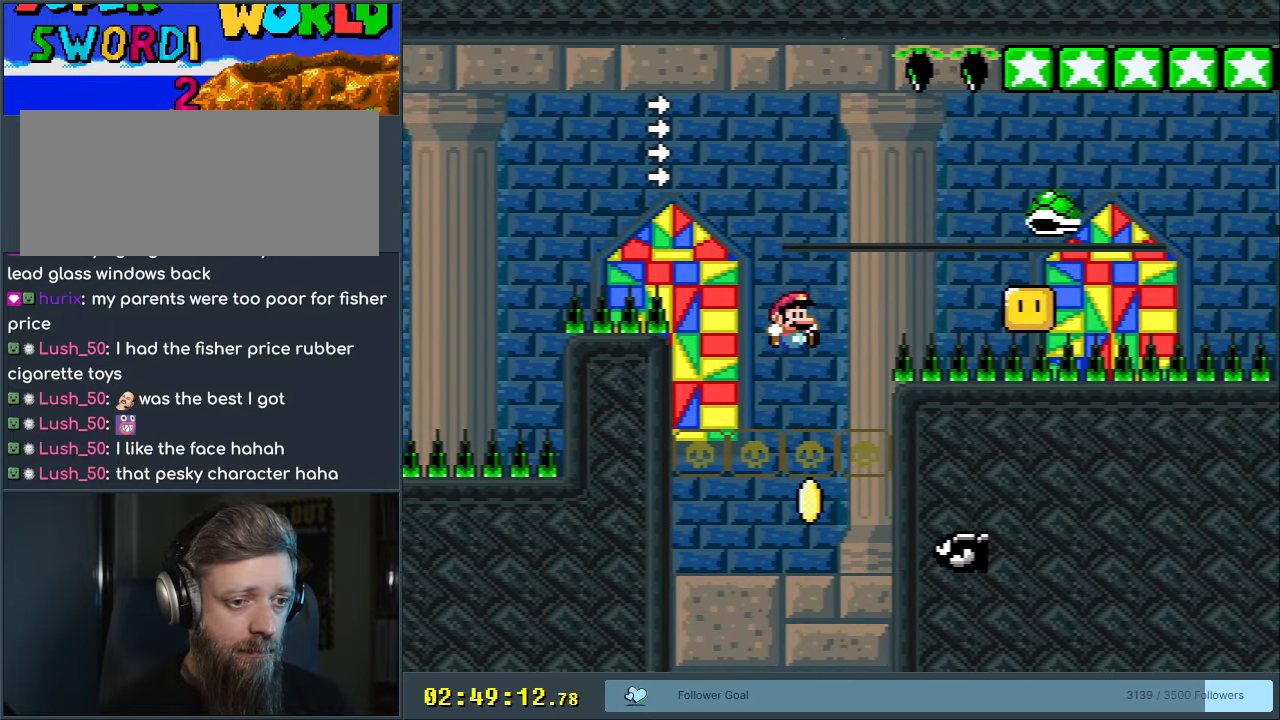
{"buttons": ["B", "Y", "DPAD_RIGHT"], "events": [[83, "DPAD_RIGHT", "up"], [183, "DPAD_LEFT", "down"], [300, "DPAD_LEFT", "up"], [300, "DPAD_UP", "down"], [333, "DPAD_RIGHT", "down"], [333, "DPAD_UP", "up"]]}
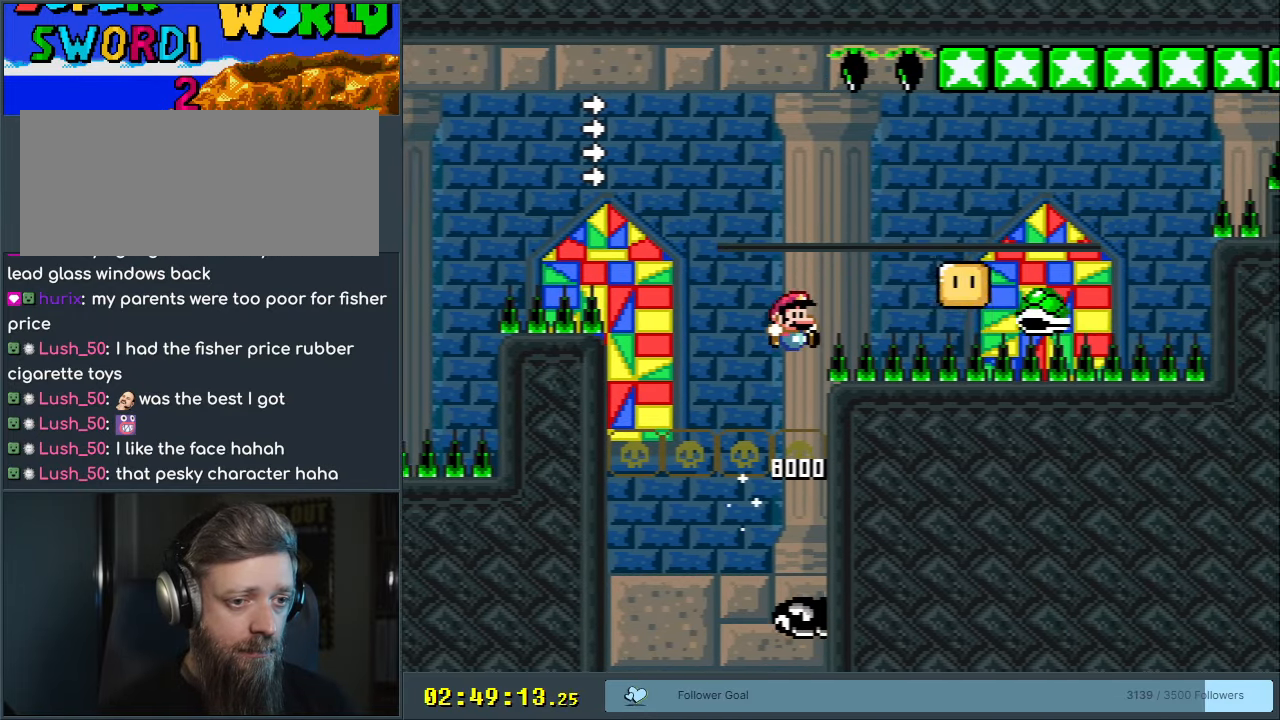
{"buttons": ["B", "Y", "DPAD_RIGHT"], "events": []}
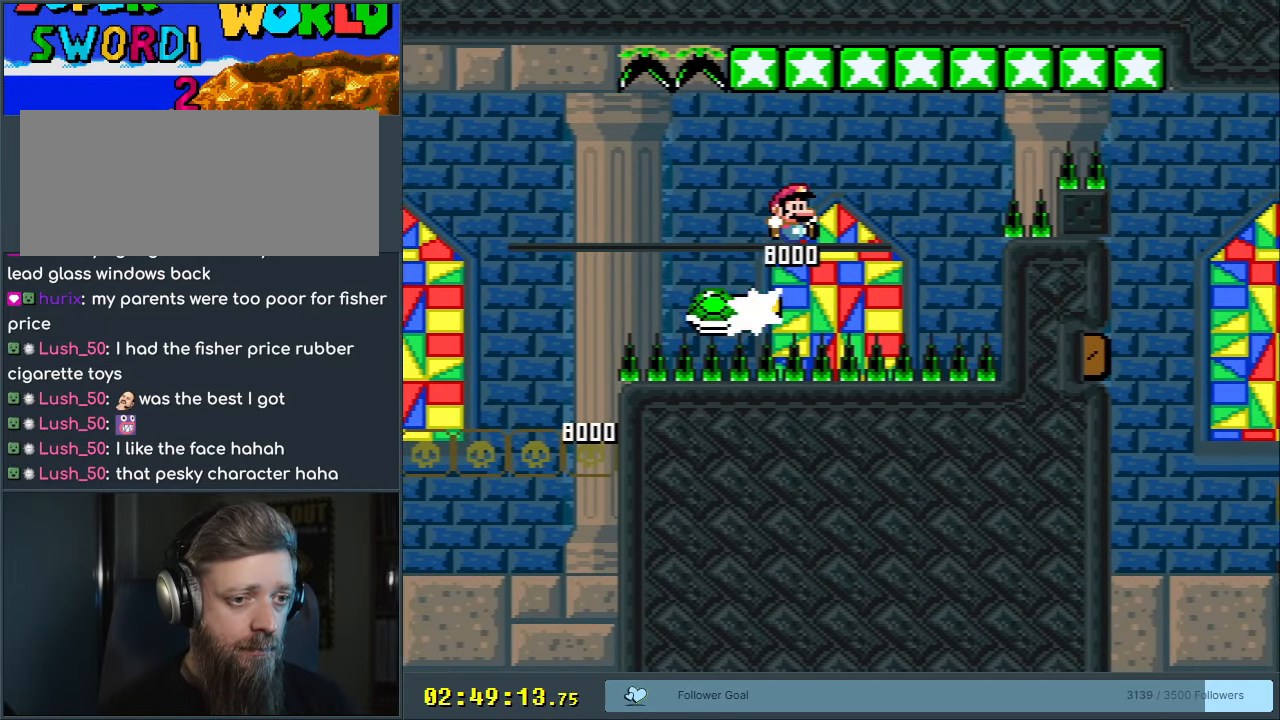
{"buttons": ["B", "Y", "DPAD_RIGHT"], "events": []}
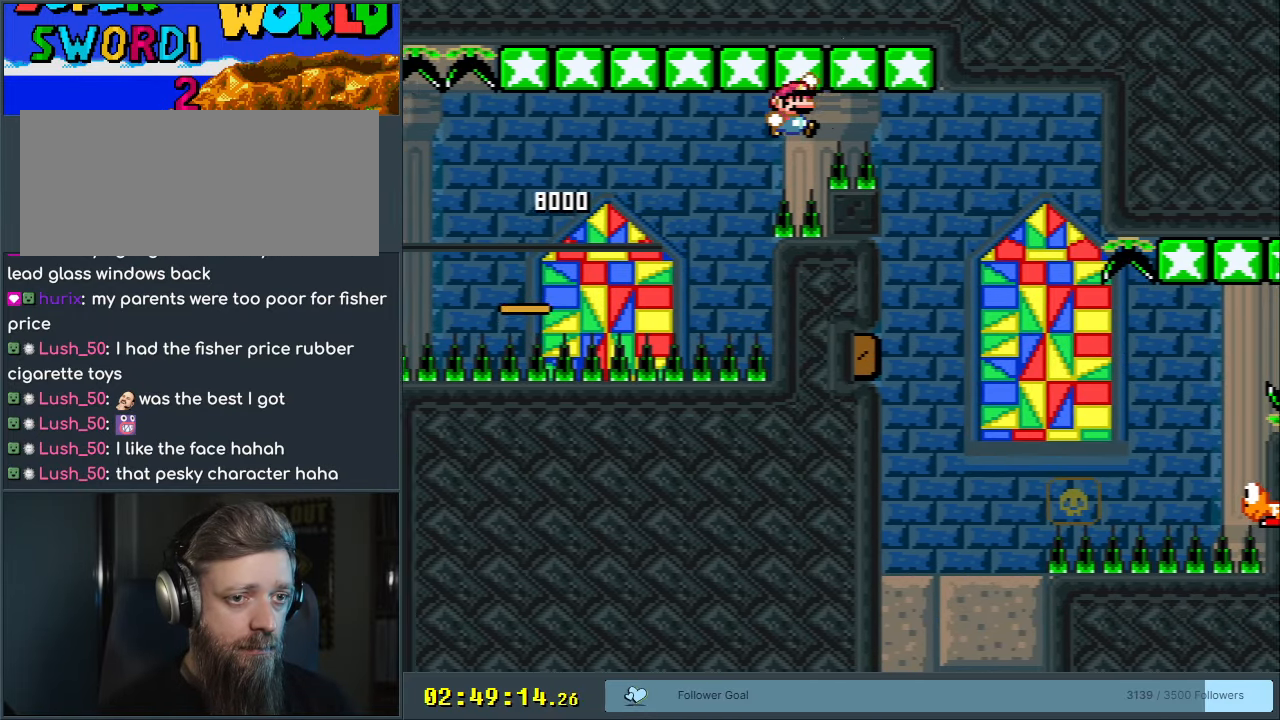
{"buttons": ["Y"], "events": [[217, "DPAD_DOWN", "down"], [250, "DPAD_RIGHT", "up"], [367, "DPAD_RIGHT", "down"], [417, "DPAD_DOWN", "up"], [417, "DPAD_RIGHT", "up"], [483, "B", "up"]]}
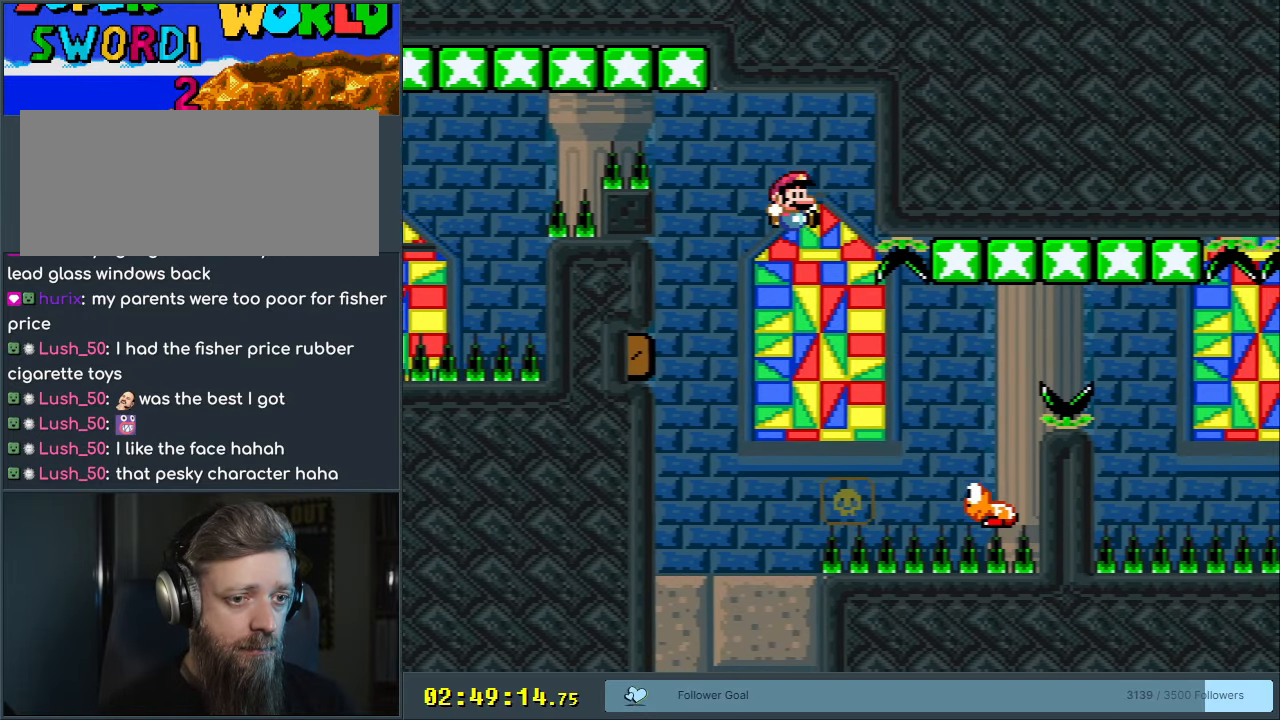
{"buttons": ["B", "Y", "DPAD_RIGHT"], "events": [[250, "B", "down"], [350, "DPAD_RIGHT", "down"]]}
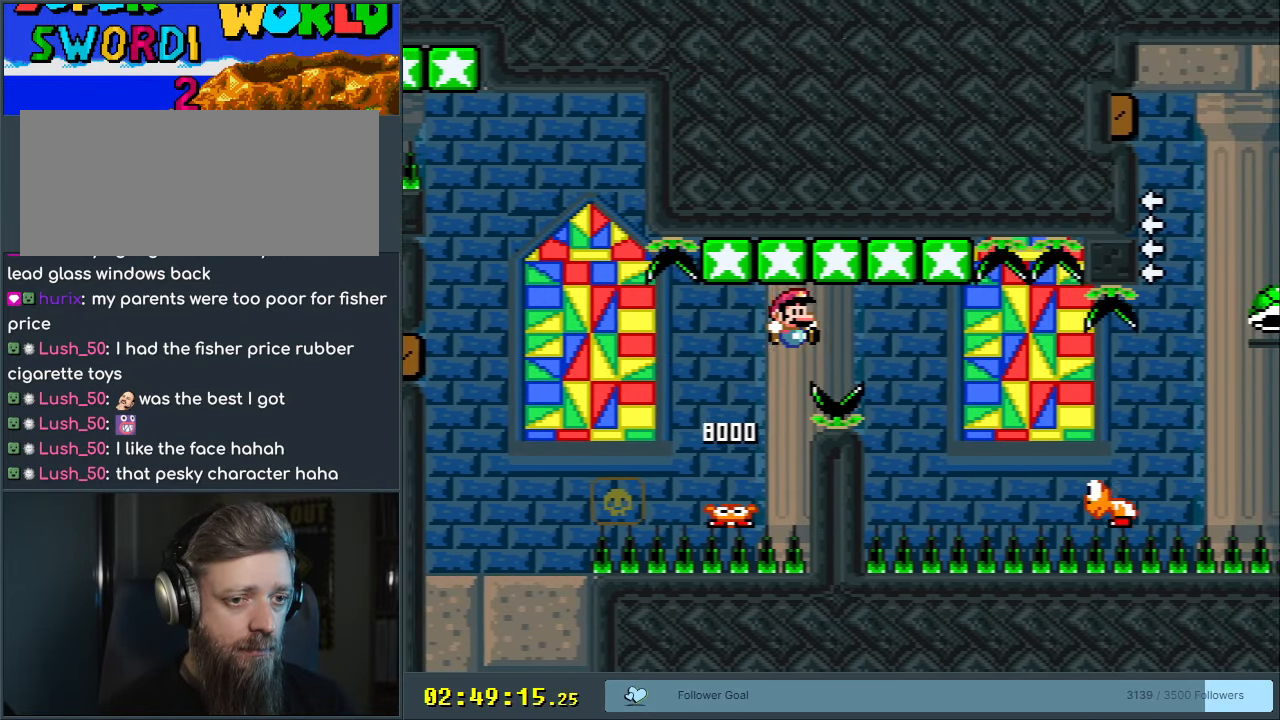
{"buttons": ["Y", "DPAD_RIGHT"], "events": [[217, "DPAD_DOWN", "down"], [250, "DPAD_RIGHT", "up"], [350, "DPAD_RIGHT", "down"], [367, "DPAD_DOWN", "up"], [417, "B", "up"]]}
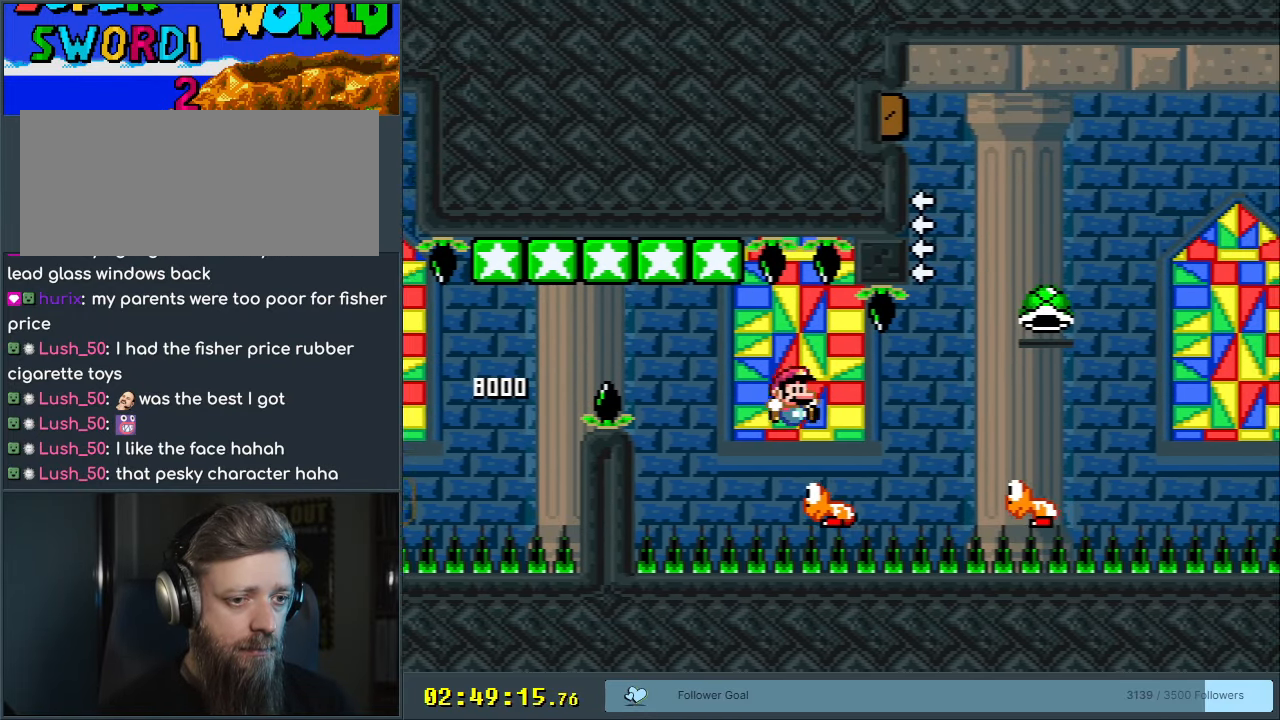
{"buttons": ["B", "Y"], "events": [[283, "B", "down"], [417, "DPAD_RIGHT", "up"]]}
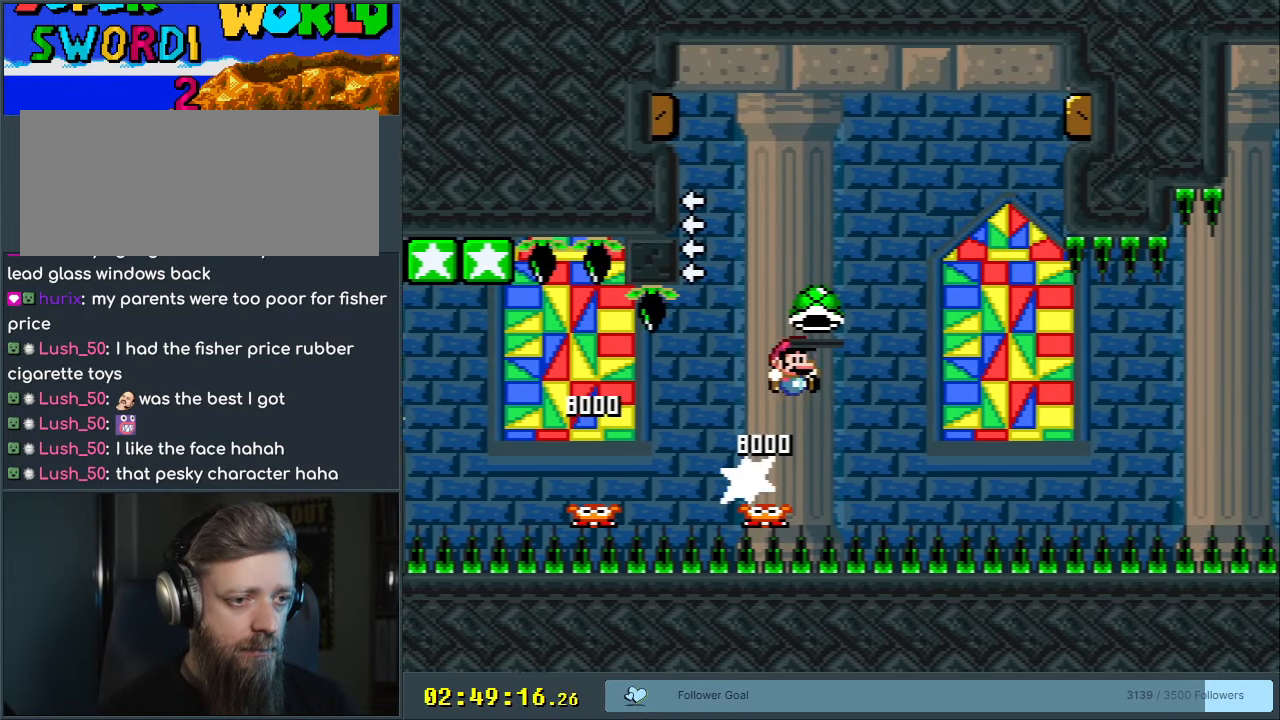
{"buttons": ["B", "Y", "DPAD_RIGHT"], "events": [[67, "DPAD_LEFT", "down"], [200, "DPAD_LEFT", "up"], [300, "DPAD_RIGHT", "down"], [300, "Y", "up"], [383, "Y", "down"]]}
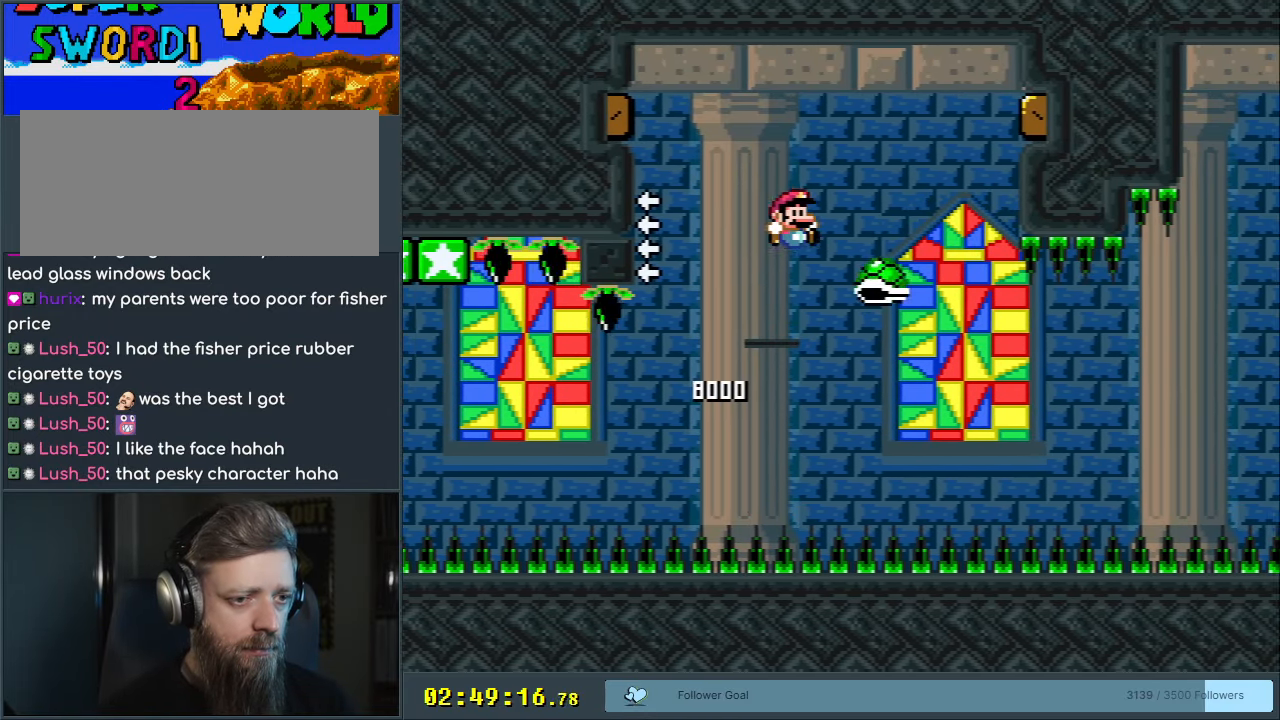
{"buttons": ["START"], "events": [[250, "DPAD_RIGHT", "up"], [350, "B", "up"], [417, "START", "down"], [417, "Y", "up"]]}
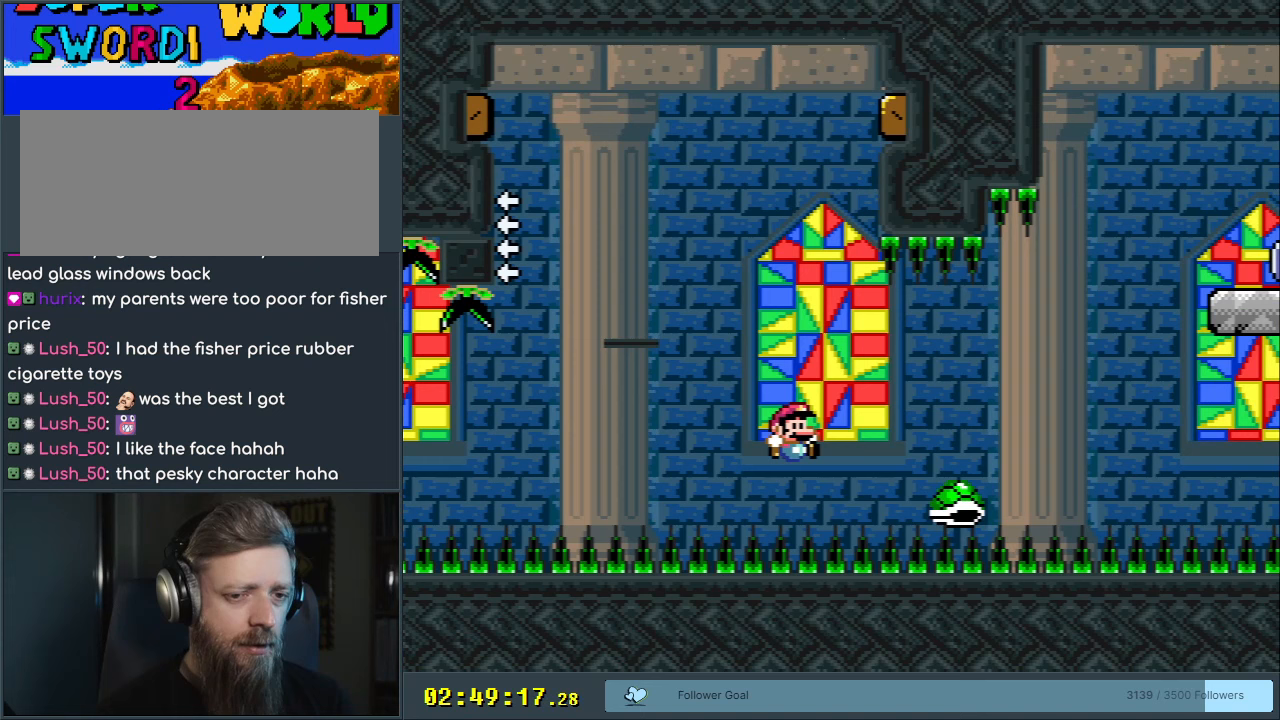
{"buttons": [], "events": [[100, "START", "up"]]}
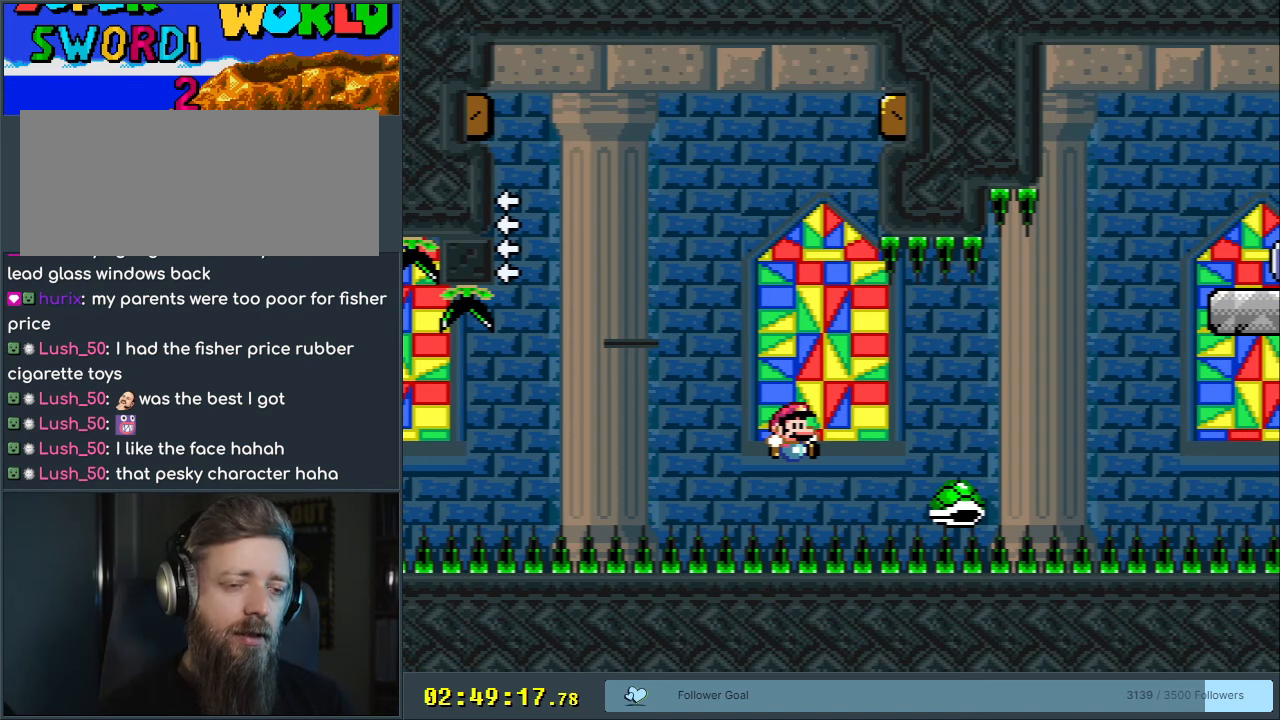
{"buttons": [], "events": []}
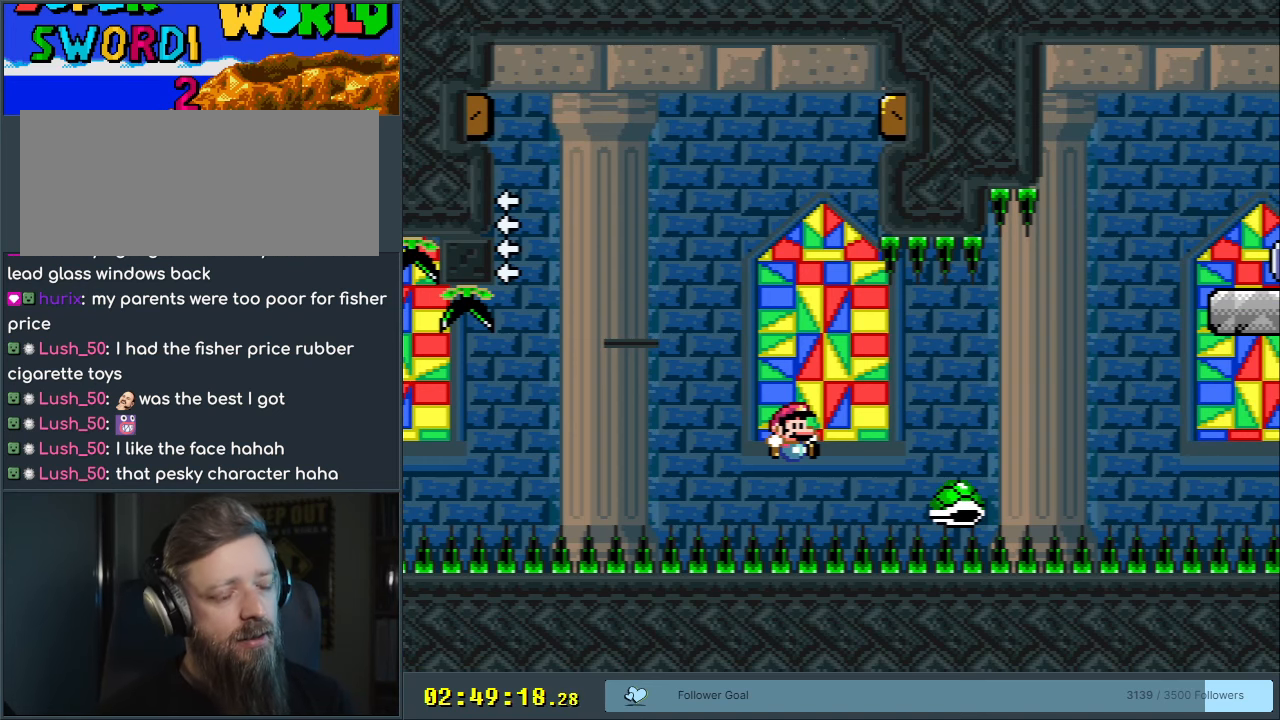
{"buttons": [], "events": []}
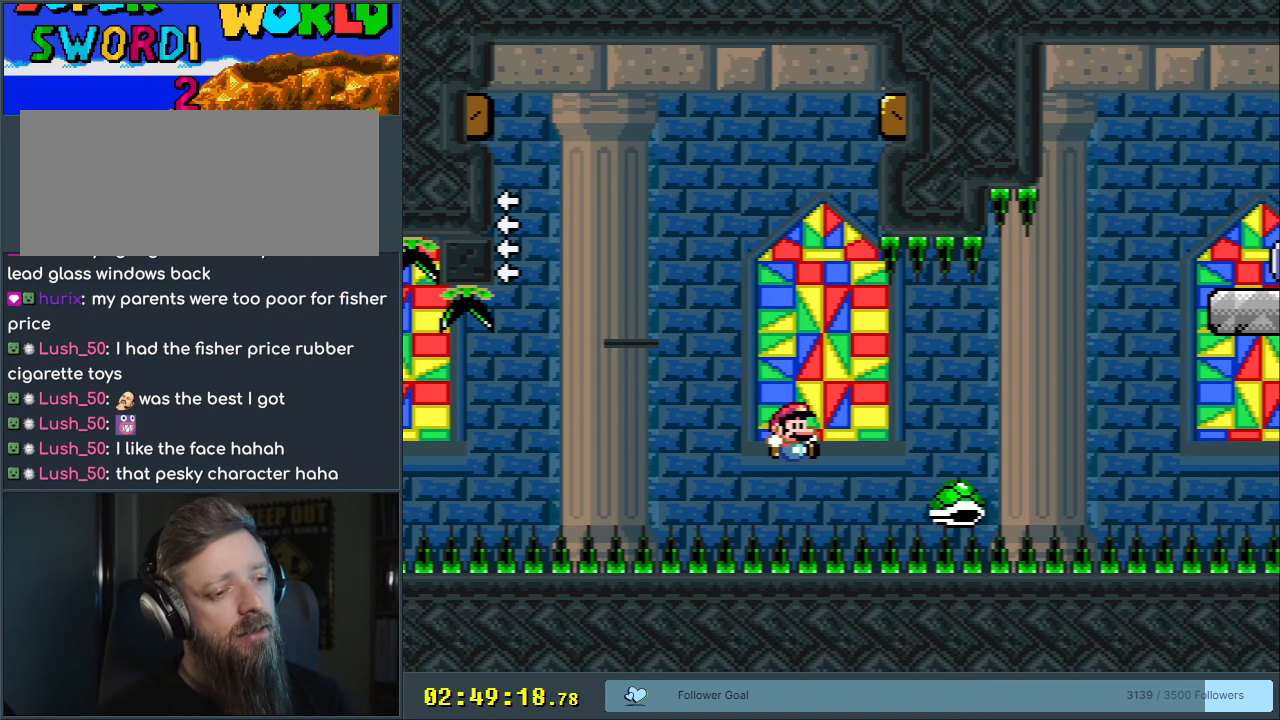
{"buttons": [], "events": []}
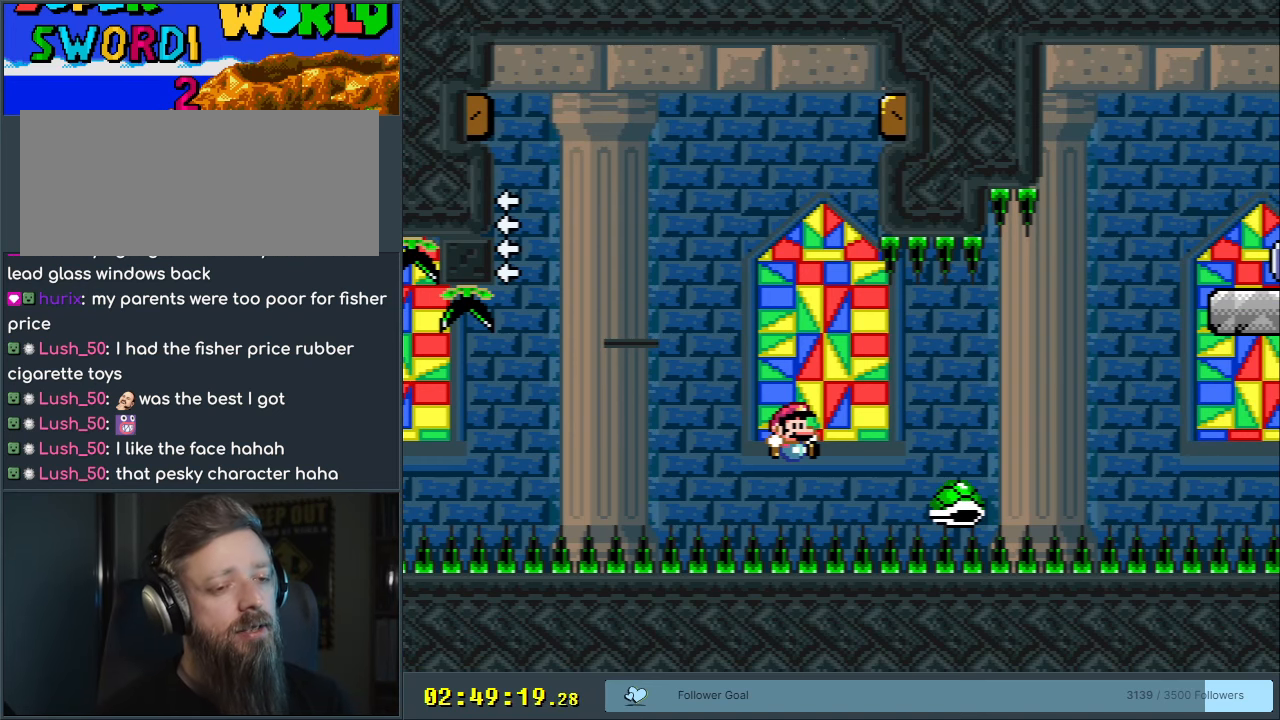
{"buttons": [], "events": []}
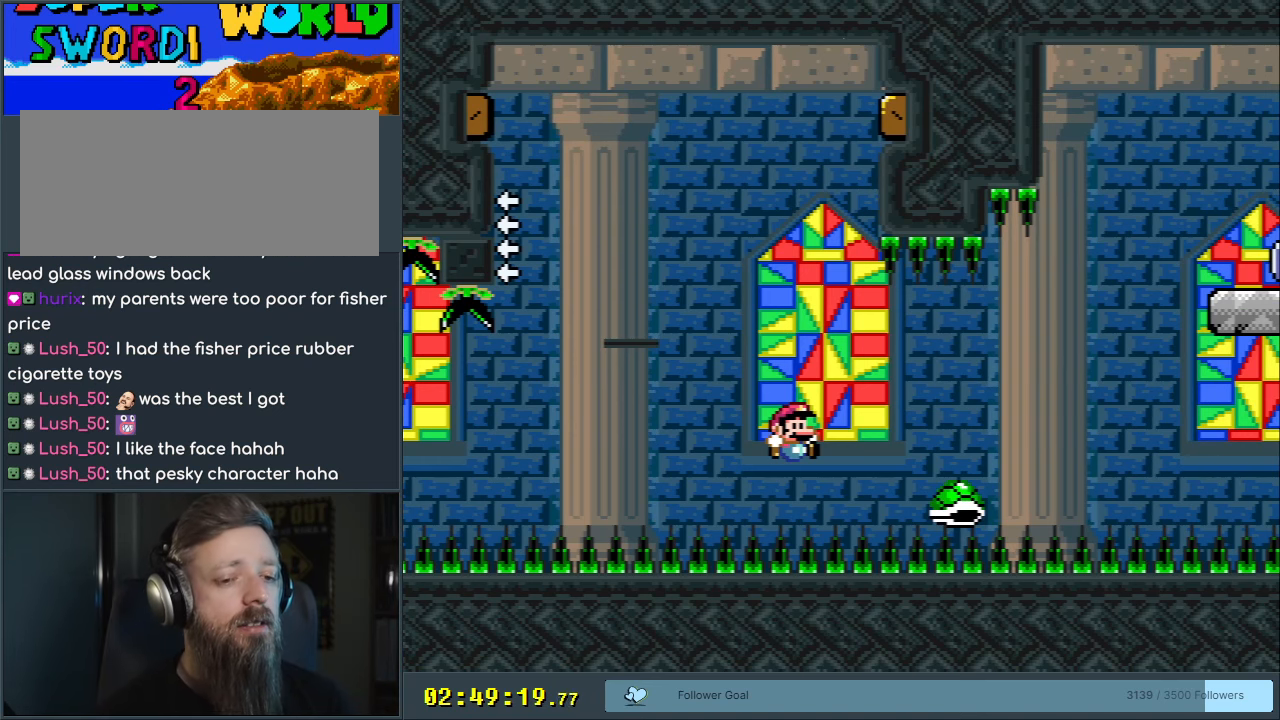
{"buttons": [], "events": []}
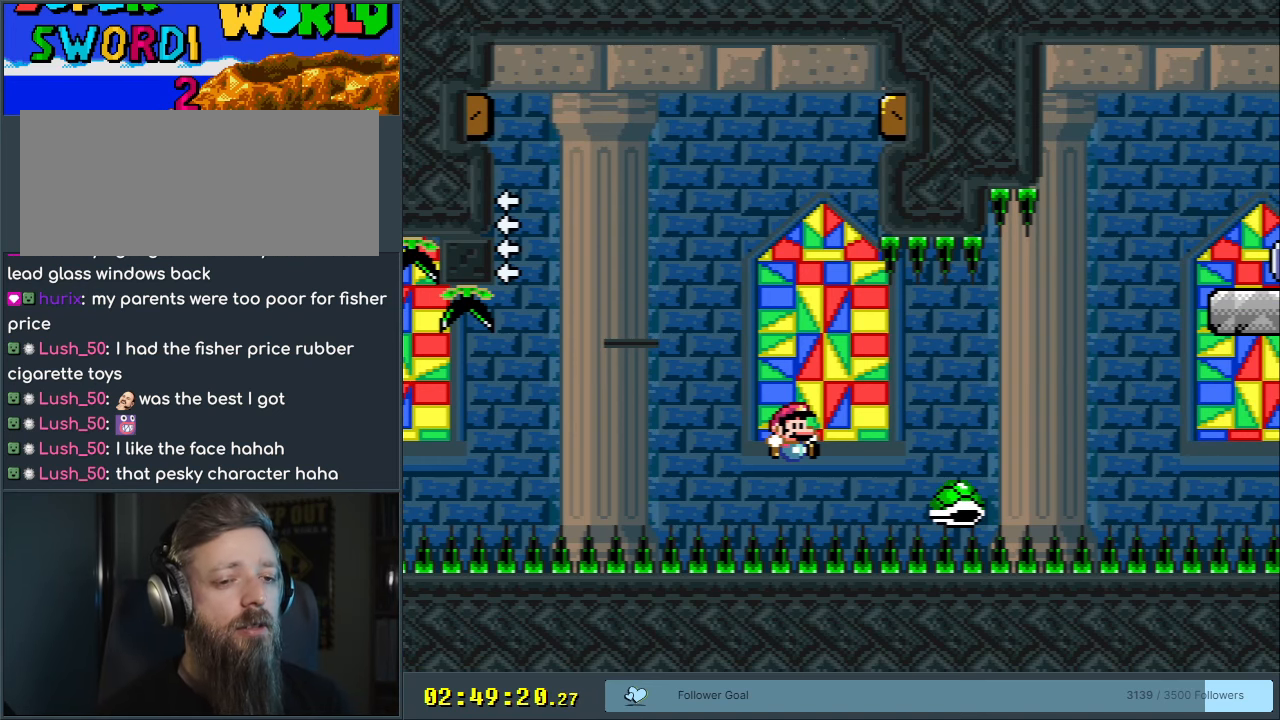
{"buttons": [], "events": []}
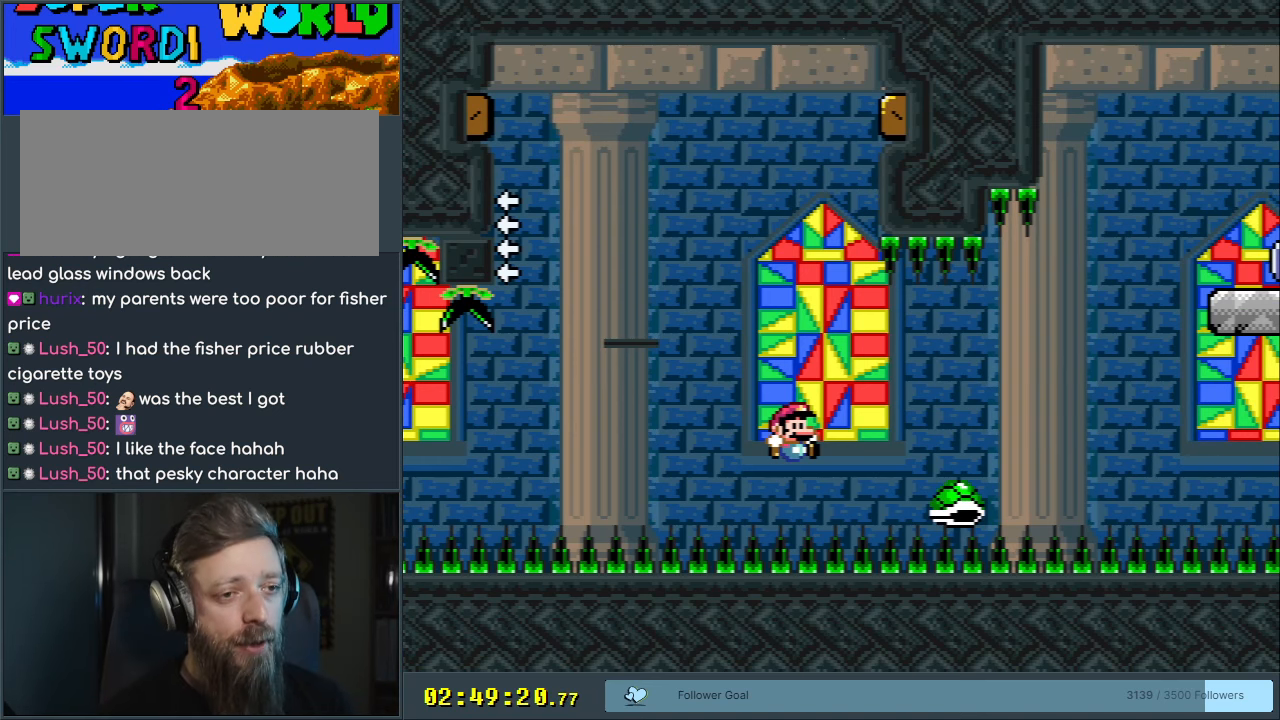
{"buttons": ["START"], "events": [[400, "START", "down"]]}
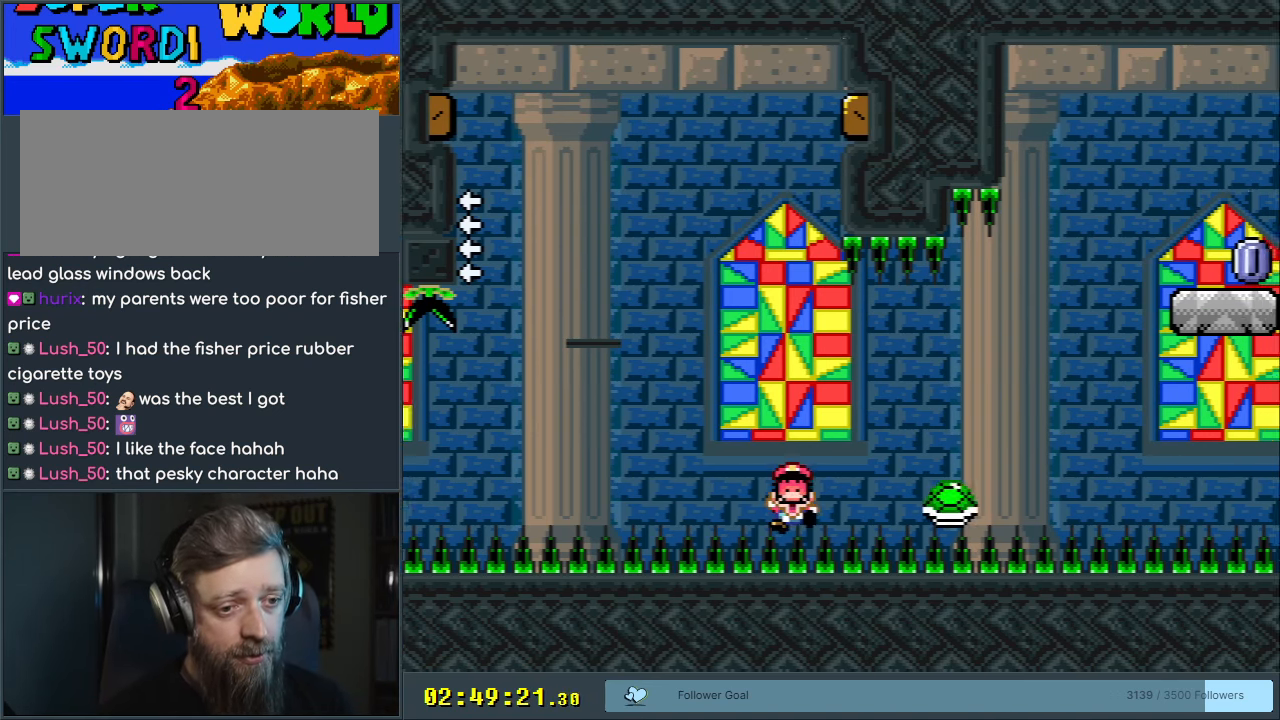
{"buttons": [], "events": [[67, "START", "up"]]}
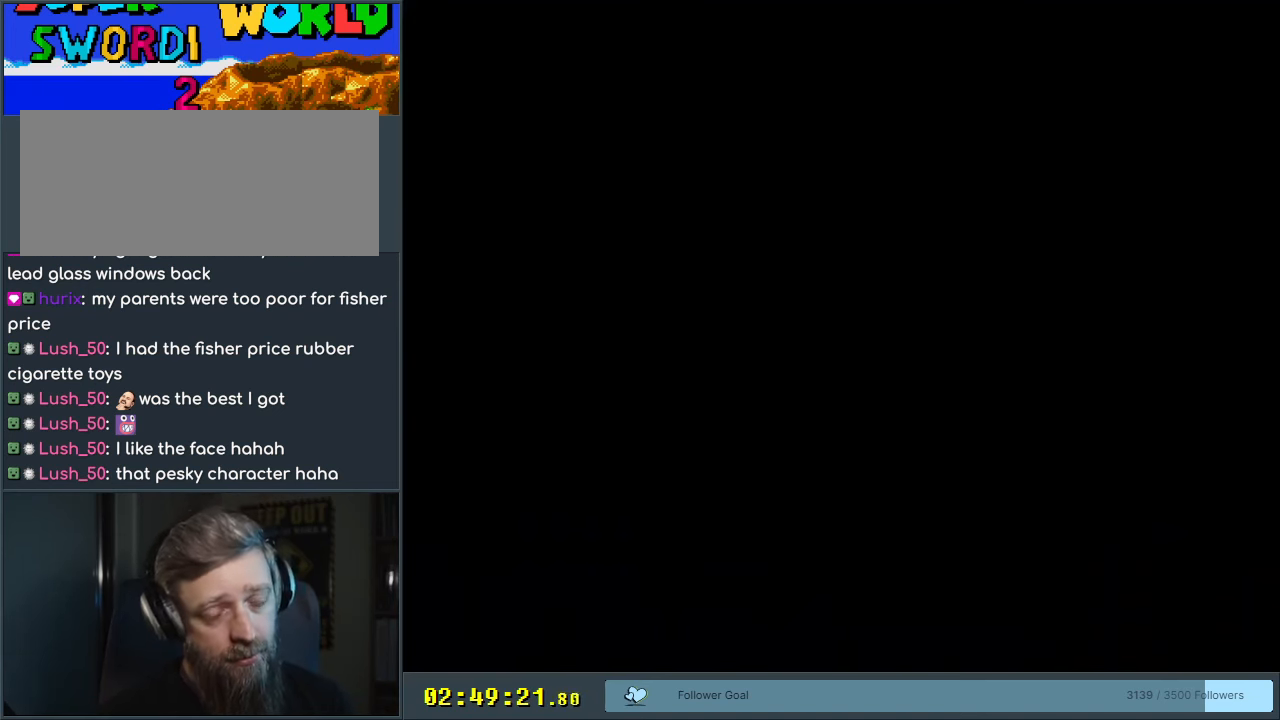
{"buttons": ["B", "Y", "DPAD_RIGHT"], "events": [[133, "B", "down"], [133, "DPAD_RIGHT", "down"], [133, "Y", "down"]]}
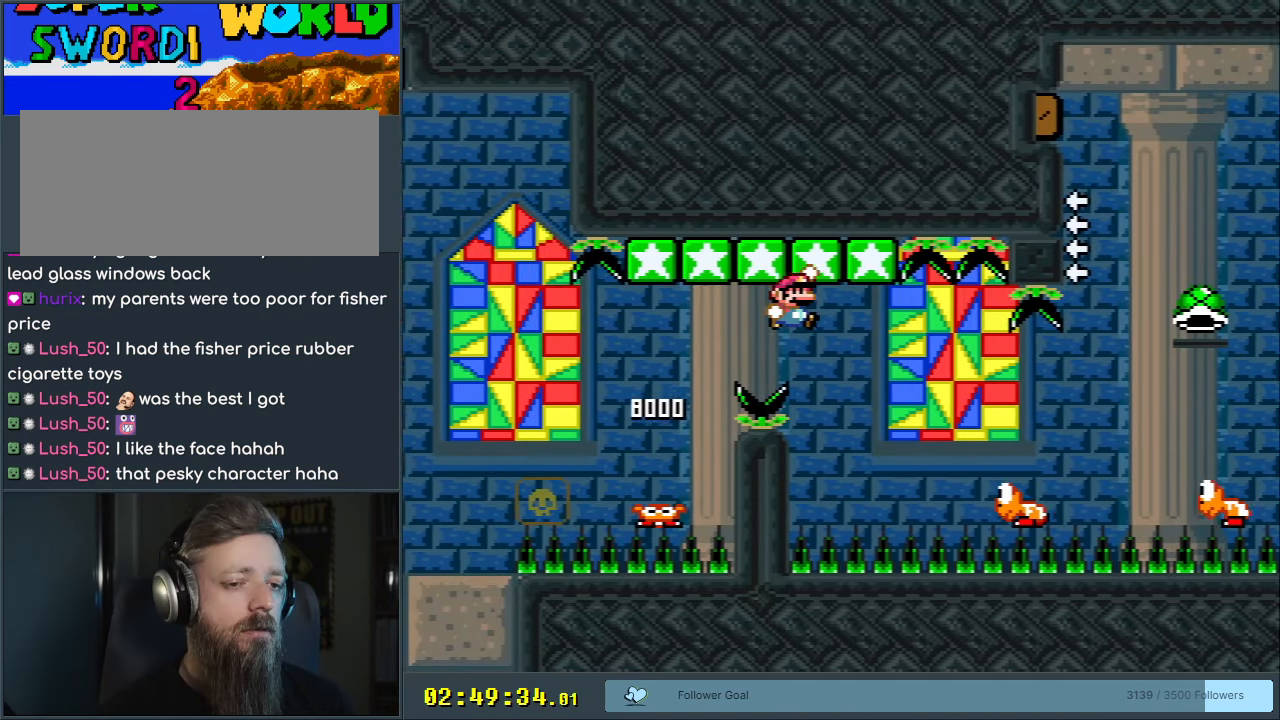
{"buttons": ["Y"], "events": [[100, "DPAD_DOWN", "down"], [233, "DPAD_DOWN", "up"], [317, "DPAD_RIGHT", "up"], [433, "B", "up"]]}
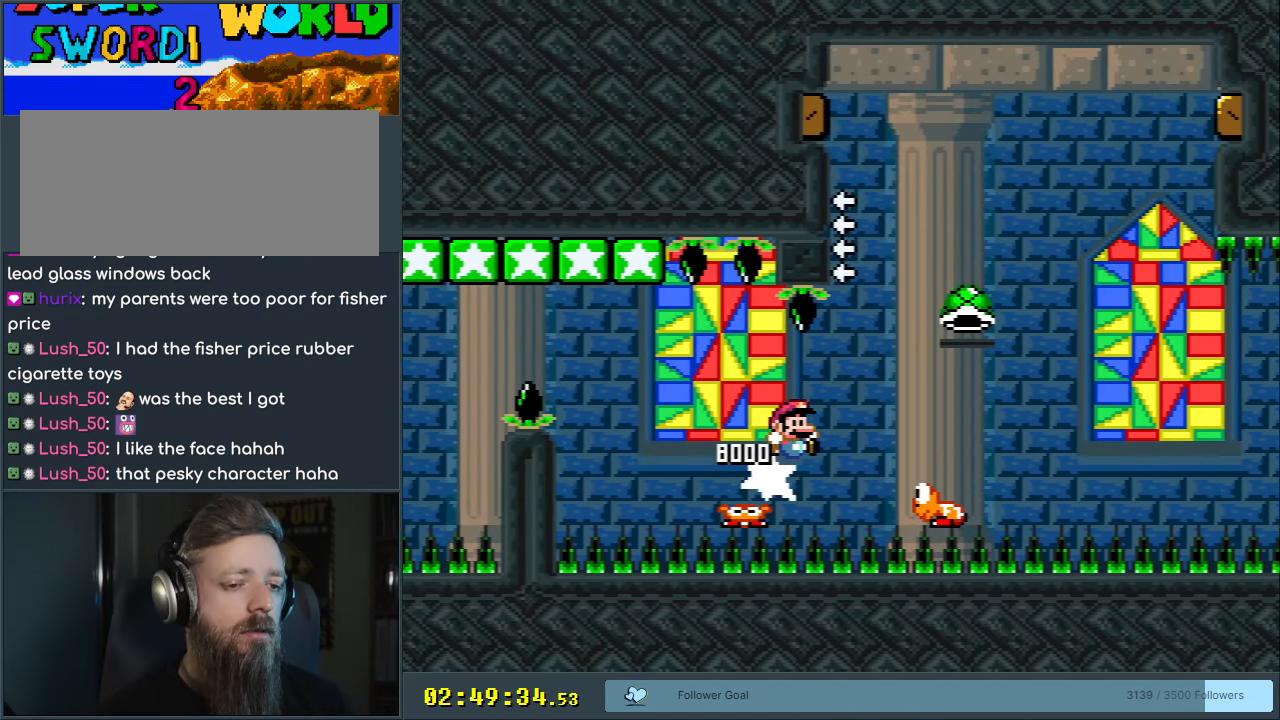
{"buttons": ["B", "Y", "DPAD_LEFT"], "events": [[100, "DPAD_RIGHT", "down"], [200, "B", "down"], [283, "DPAD_RIGHT", "up"], [450, "DPAD_LEFT", "down"]]}